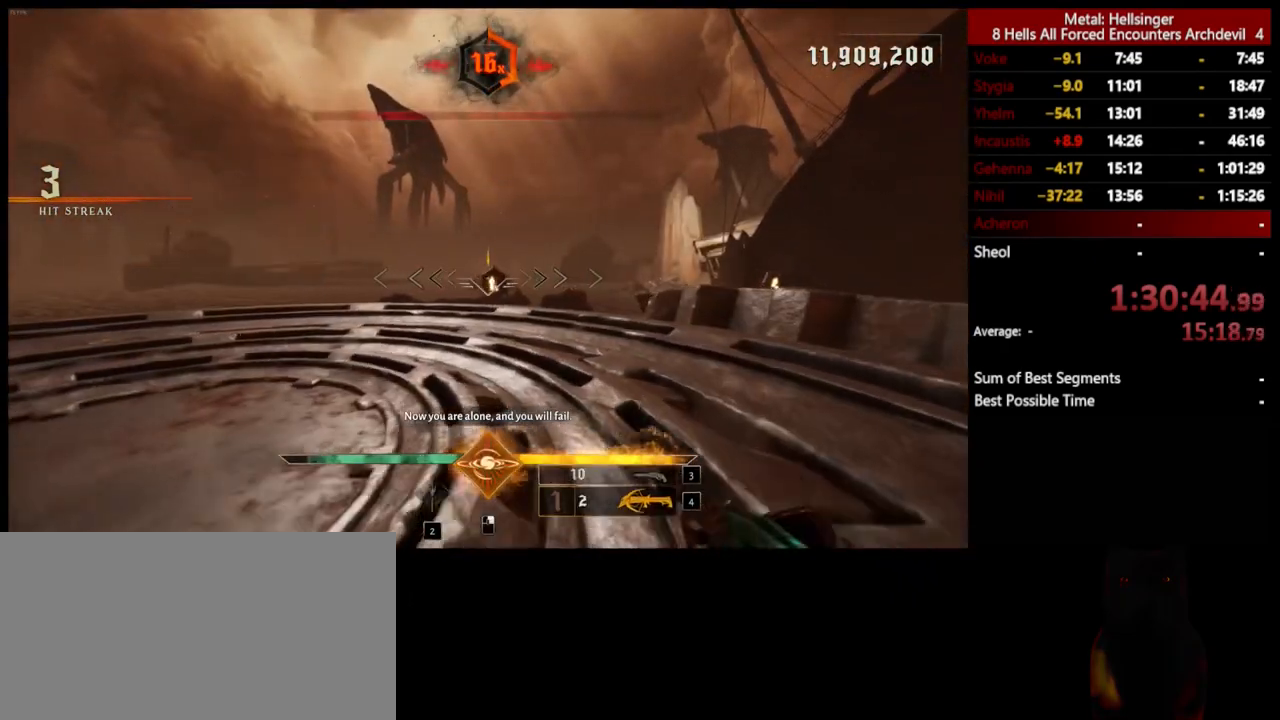
Gameplay with keyboard and mouse; each line is a JSON object with the keys and mouse buttons held at the frame after it. "events" lists presses ("down") and releases ("up") of "1", "2", "3", "4", "5", "a", "alt", "b", "c", "ctrl", "d", "e", "f", "g", "q", "r", "s", "shift", "space", "t", "tab", "v", "w", "x", "z", "mouse_left", "mouse_wheel", "mouse_right", "mouse_mb4" and "mouse_mb5" between this image and that frame as [ms after this image, input, new state], when the widget could be followed in between. "mouse_left", "mouse_wheel", "mouse_right", "mouse_mb4", "mouse_mb5" = the "left", "wheel", "right", "mb4", "mb5" buttons of the "mouse" list. No other keys are recorded. "wheel" means that the mouse wheel is clicked or scrolled. Mouse movement is not recorded.
{"keys": ["a", "s"], "mouse": [], "events": [[217, "3", "down"], [317, "3", "up"], [367, "4", "down"], [484, "4", "up"]]}
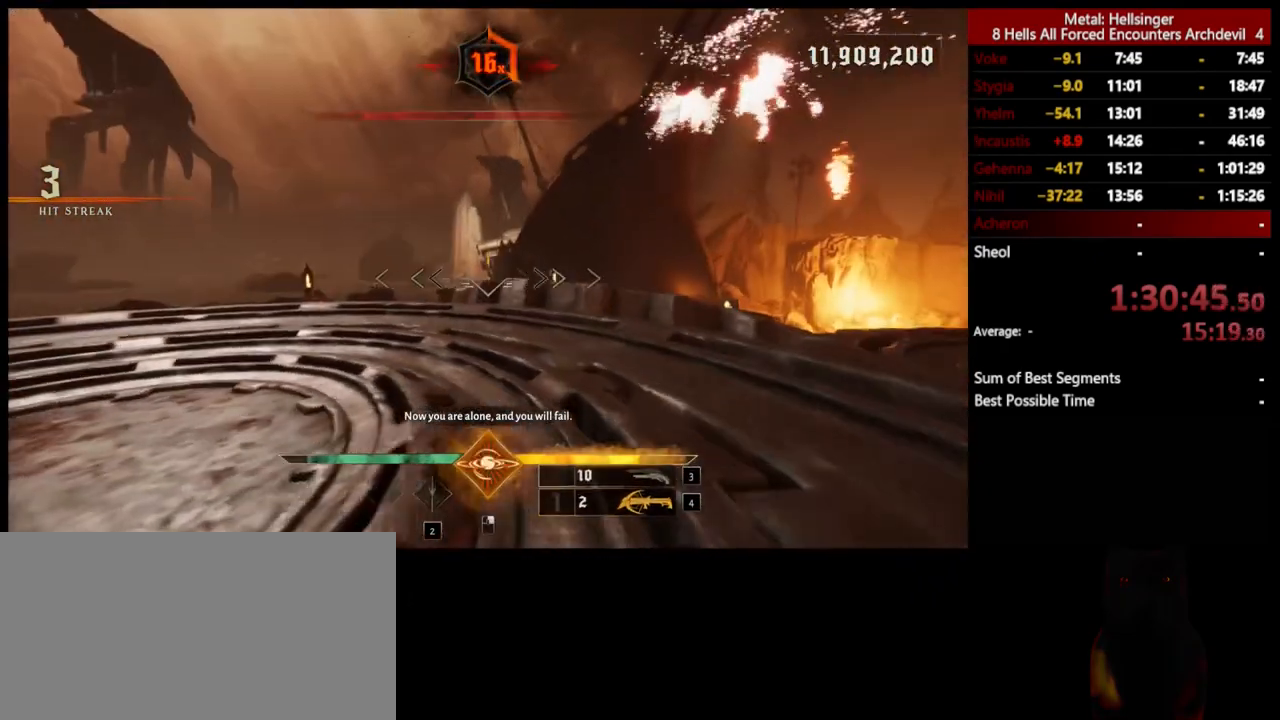
{"keys": ["4", "a"], "mouse": [], "events": [[234, "3", "down"], [351, "3", "up"], [384, "4", "down"], [434, "s", "up"]]}
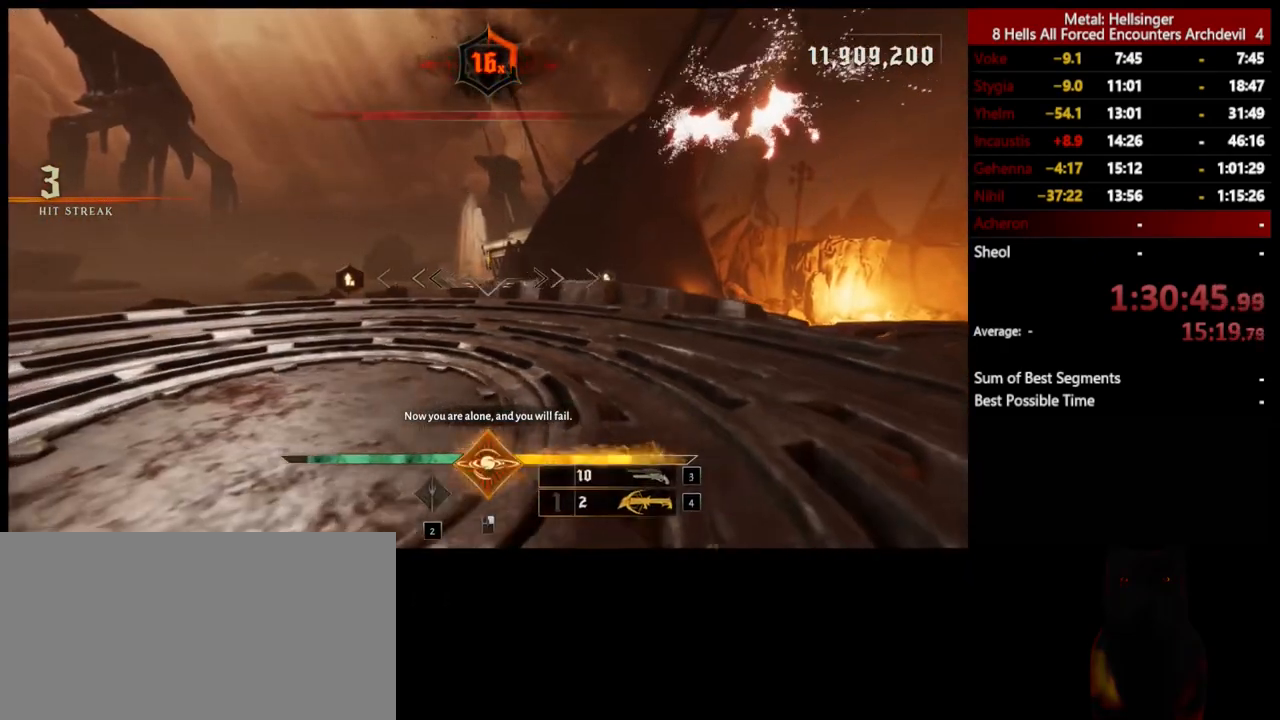
{"keys": ["w"], "mouse": [], "events": [[33, "4", "up"], [33, "w", "down"], [434, "a", "up"]]}
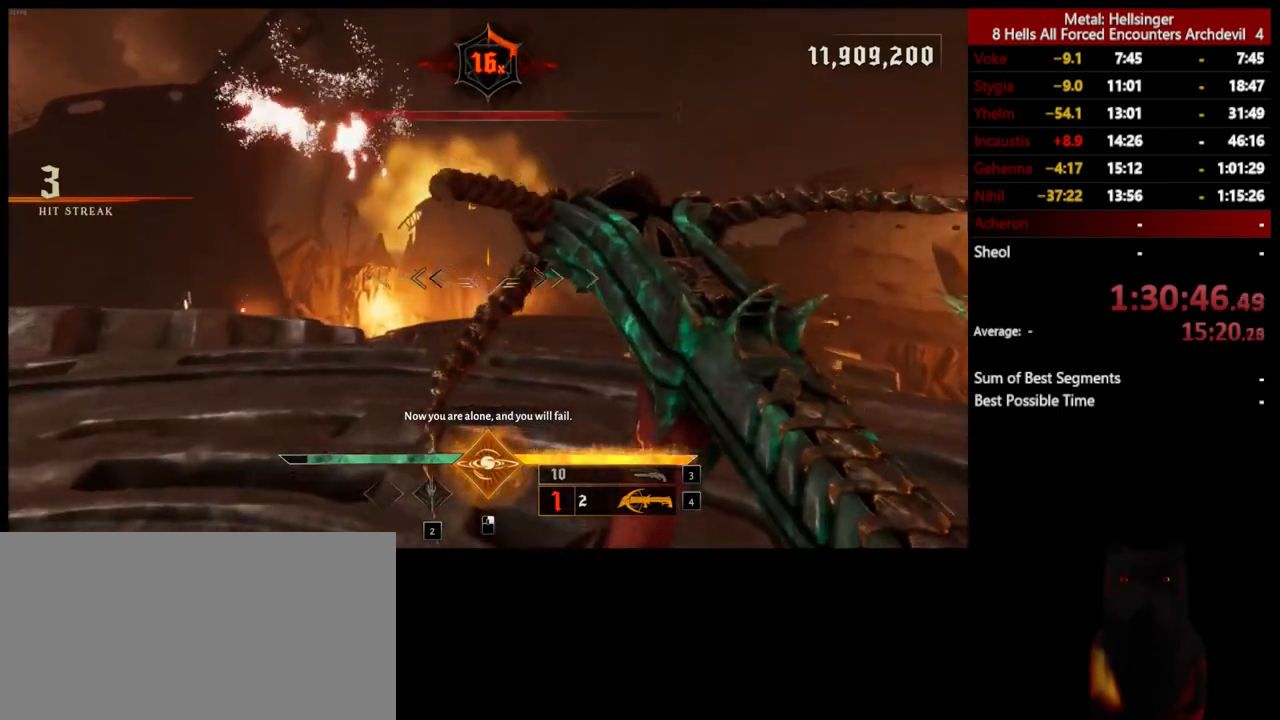
{"keys": ["w"], "mouse": [], "events": [[150, "shift", "down"], [234, "space", "down"], [334, "shift", "up"], [367, "space", "up"]]}
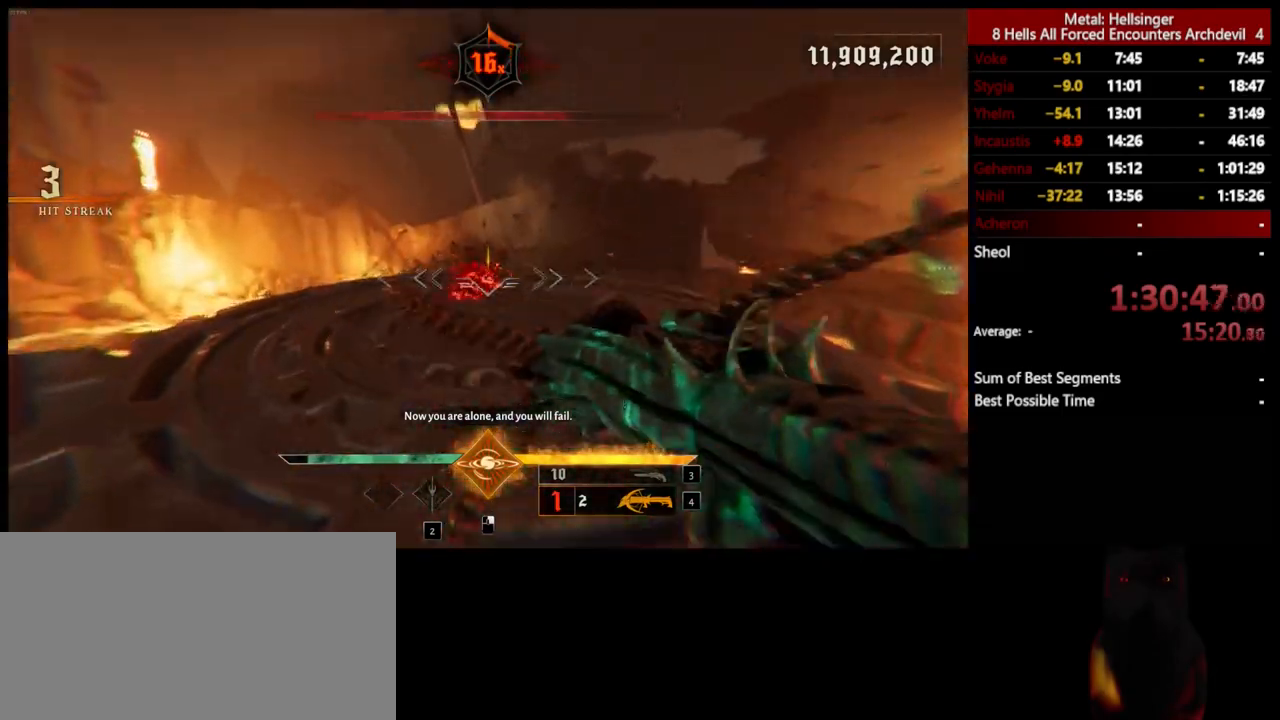
{"keys": ["w"], "mouse": [], "events": []}
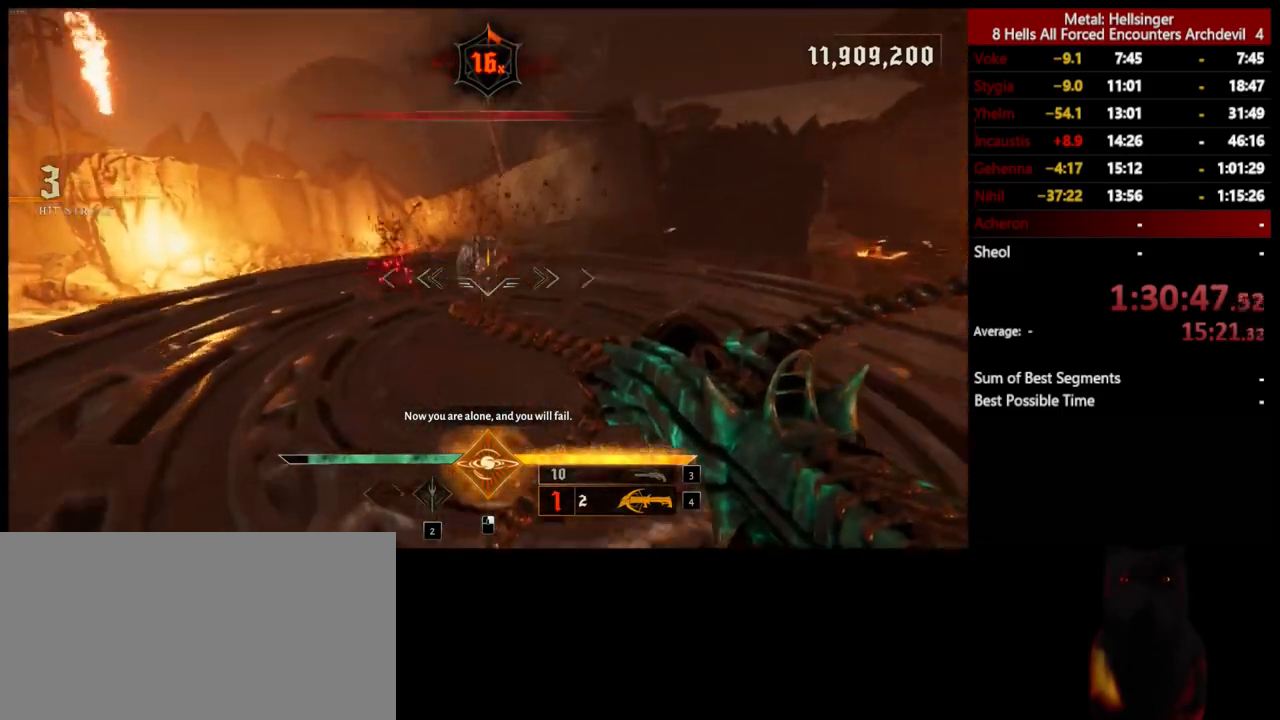
{"keys": ["d"], "mouse": [], "events": [[167, "mouse_left", "down"], [200, "d", "down"], [234, "mouse_left", "up"], [234, "w", "up"]]}
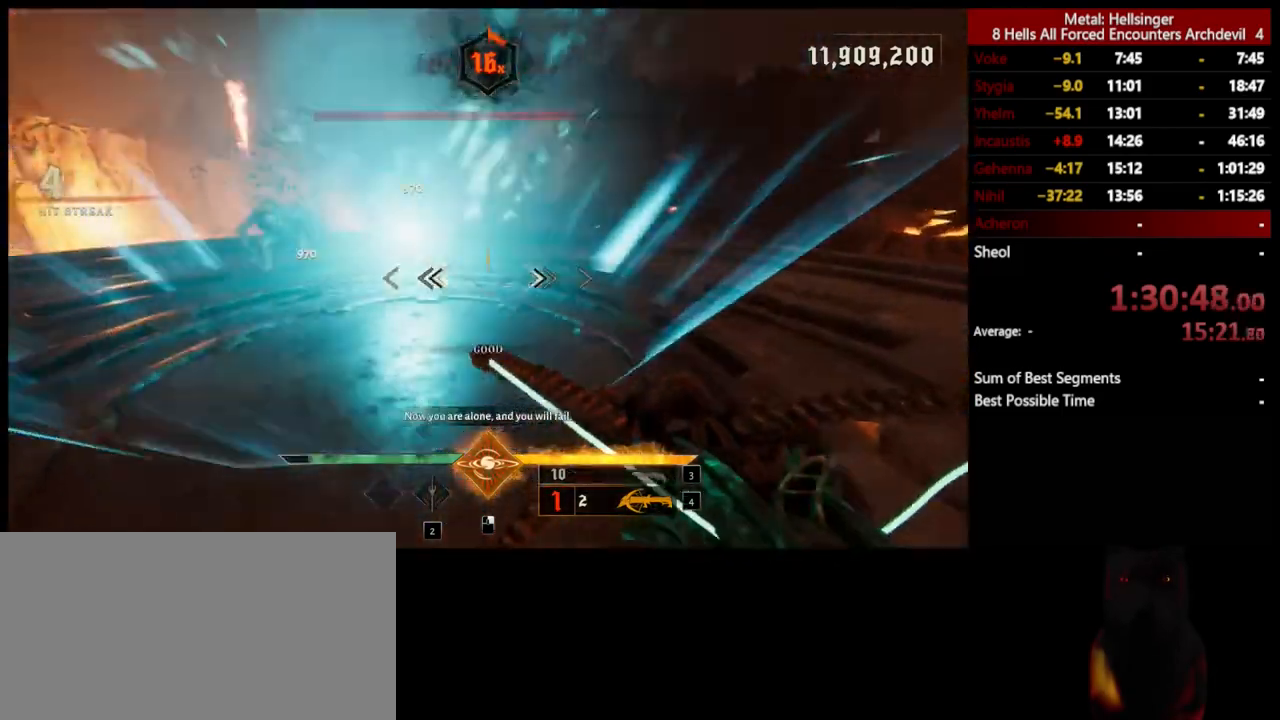
{"keys": ["d"], "mouse": [], "events": [[67, "space", "down"], [83, "mouse_left", "down"], [184, "mouse_left", "up"], [184, "space", "up"]]}
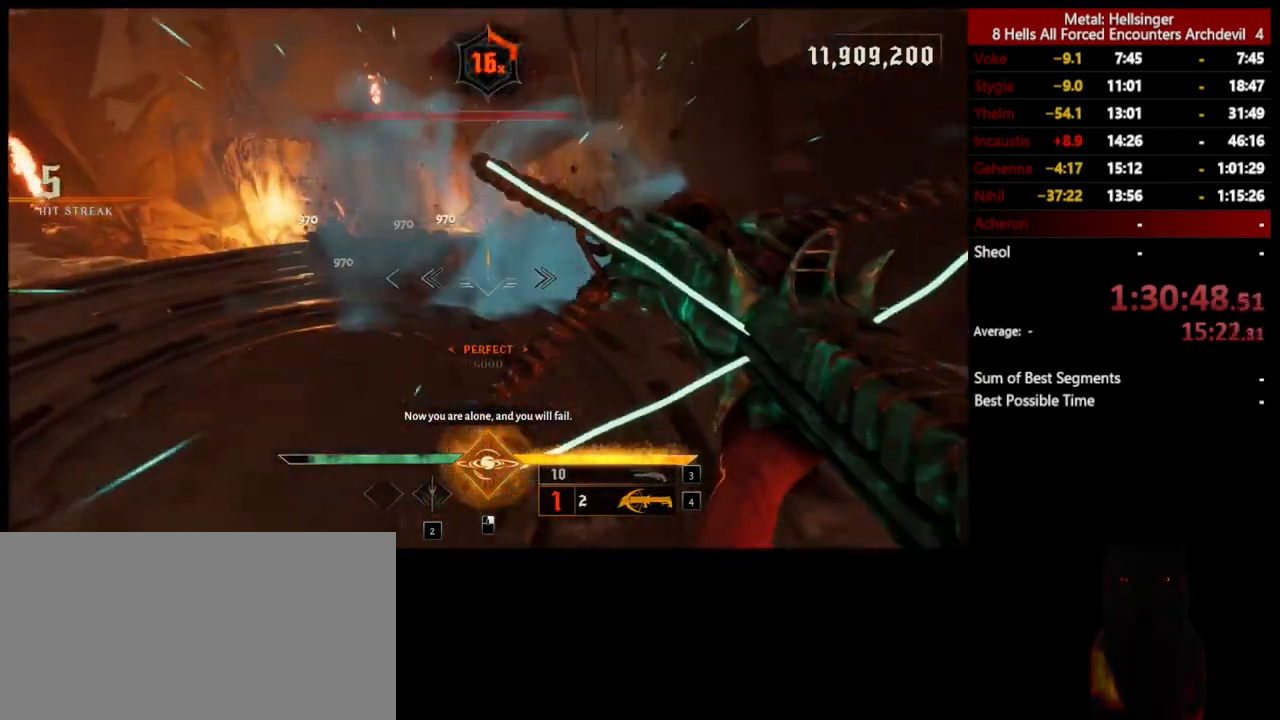
{"keys": ["d", "w"], "mouse": [], "events": [[33, "mouse_left", "down"], [33, "space", "down"], [134, "mouse_left", "up"], [150, "space", "up"], [234, "w", "down"]]}
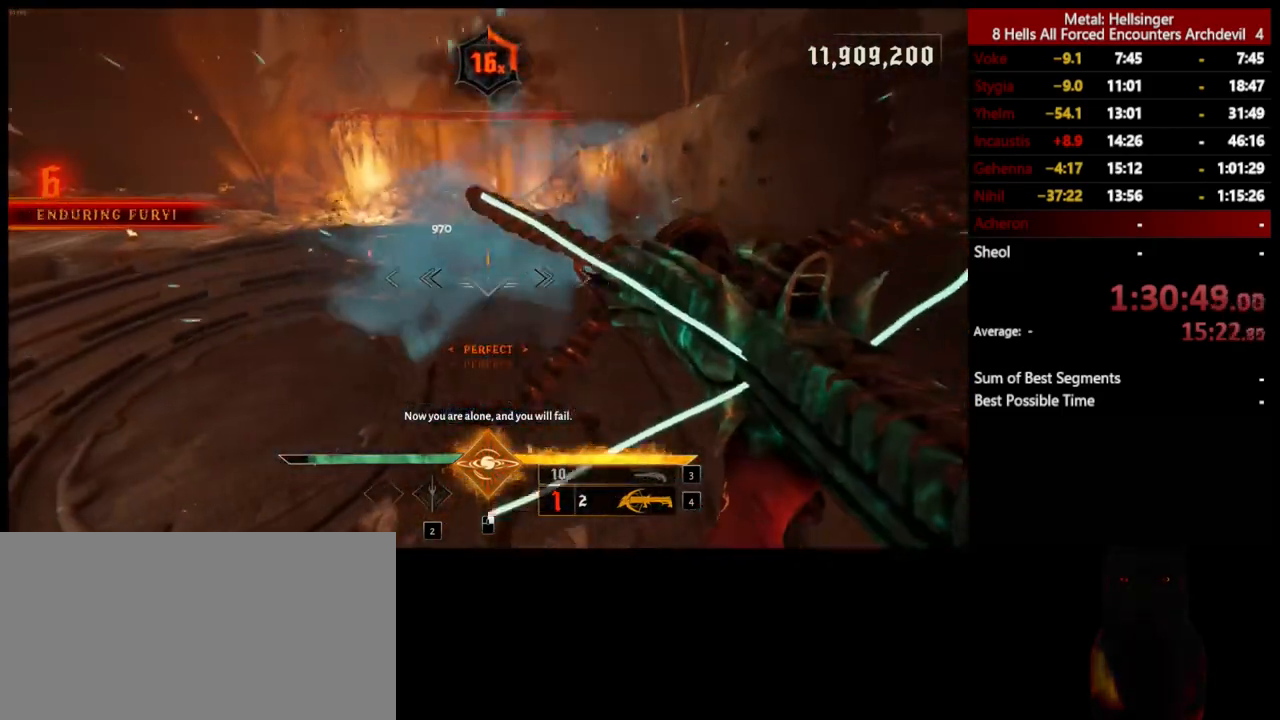
{"keys": ["d", "w"], "mouse": [], "events": [[17, "mouse_left", "down"], [100, "mouse_left", "up"]]}
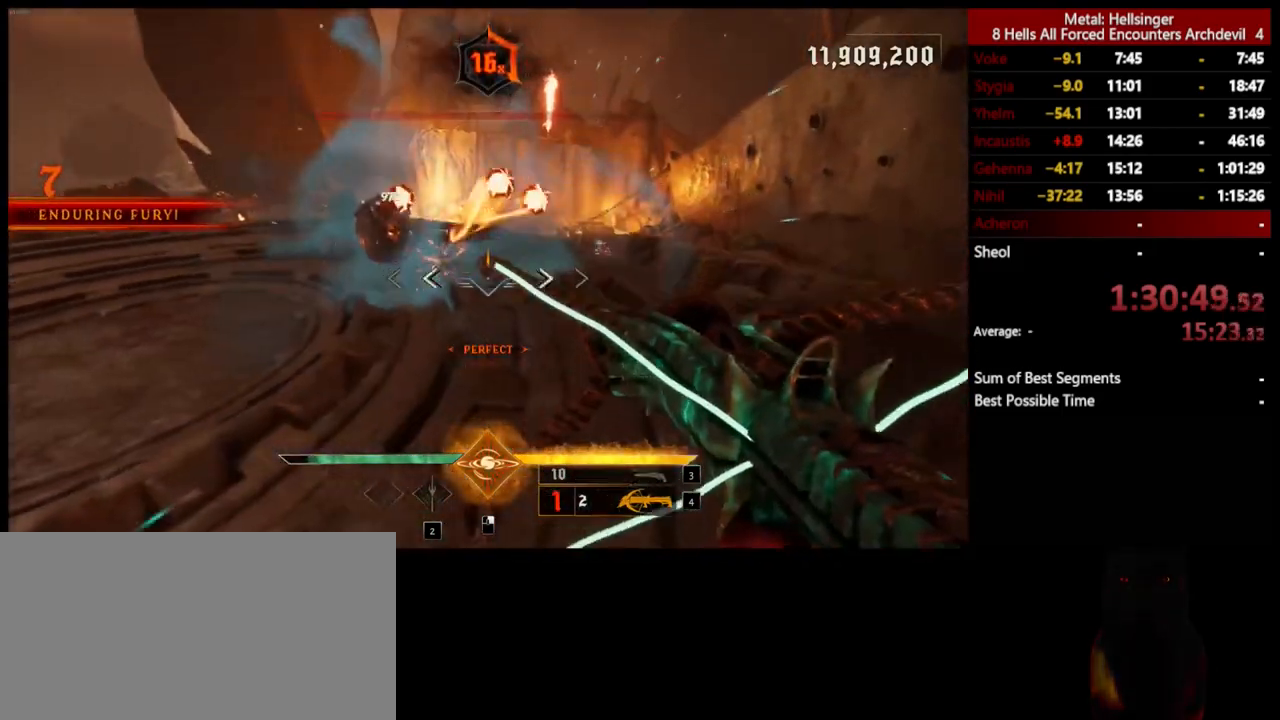
{"keys": ["a"], "mouse": [], "events": [[17, "mouse_left", "down"], [33, "d", "up"], [50, "a", "down"], [117, "mouse_left", "up"], [117, "w", "up"], [217, "space", "down"], [334, "space", "up"]]}
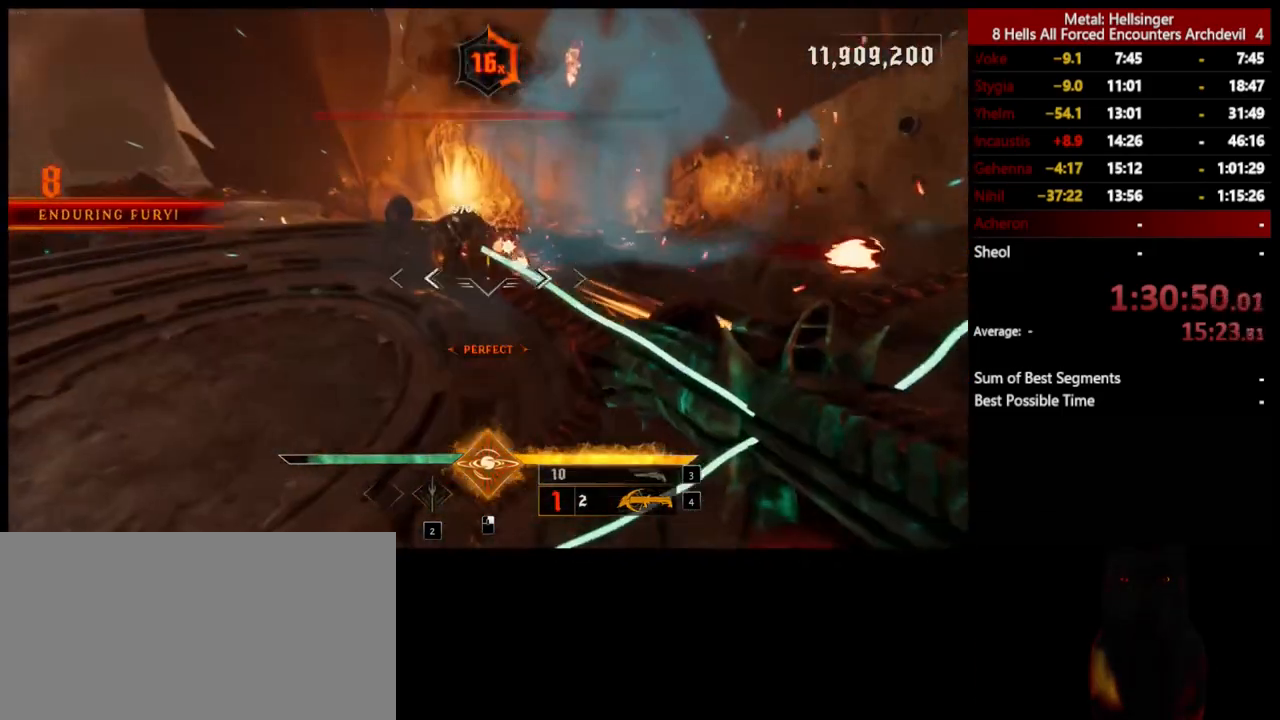
{"keys": ["a", "s"], "mouse": ["left"], "events": [[17, "space", "down"], [33, "mouse_left", "down"], [150, "mouse_left", "up"], [167, "space", "up"], [251, "s", "down"], [484, "mouse_left", "down"]]}
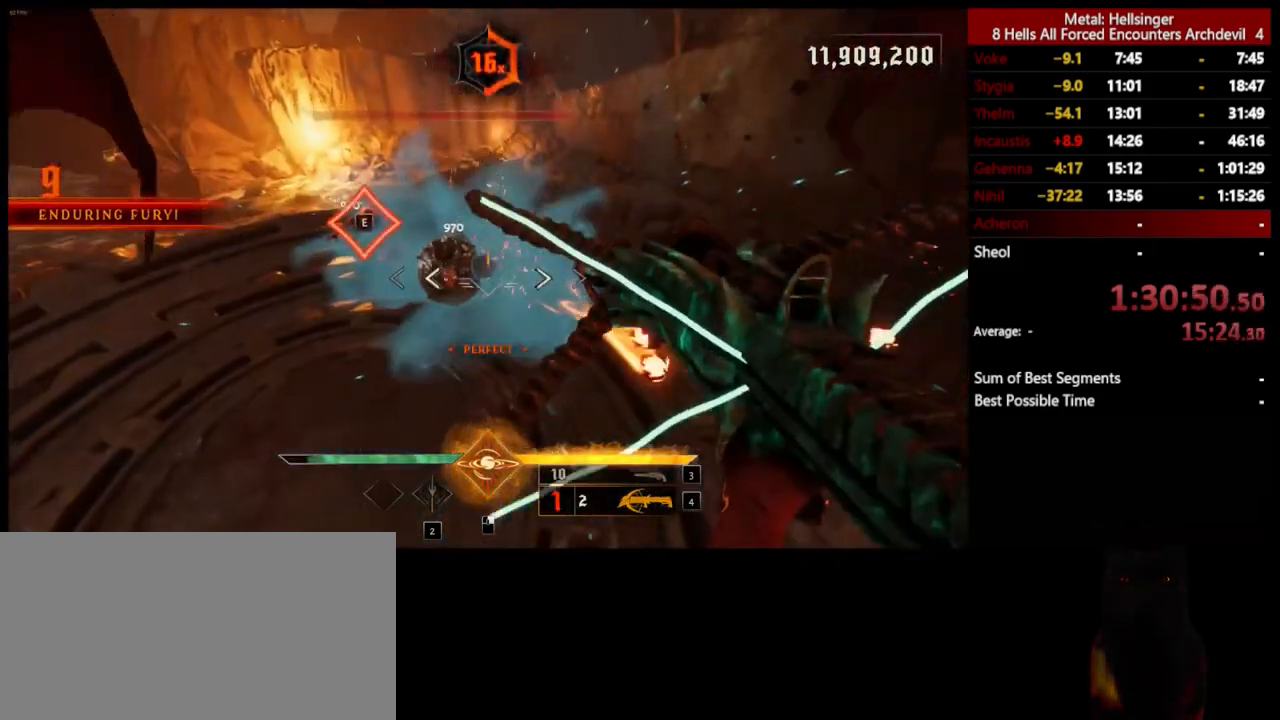
{"keys": ["3", "a", "s"], "mouse": [], "events": [[100, "mouse_left", "up"], [401, "3", "down"]]}
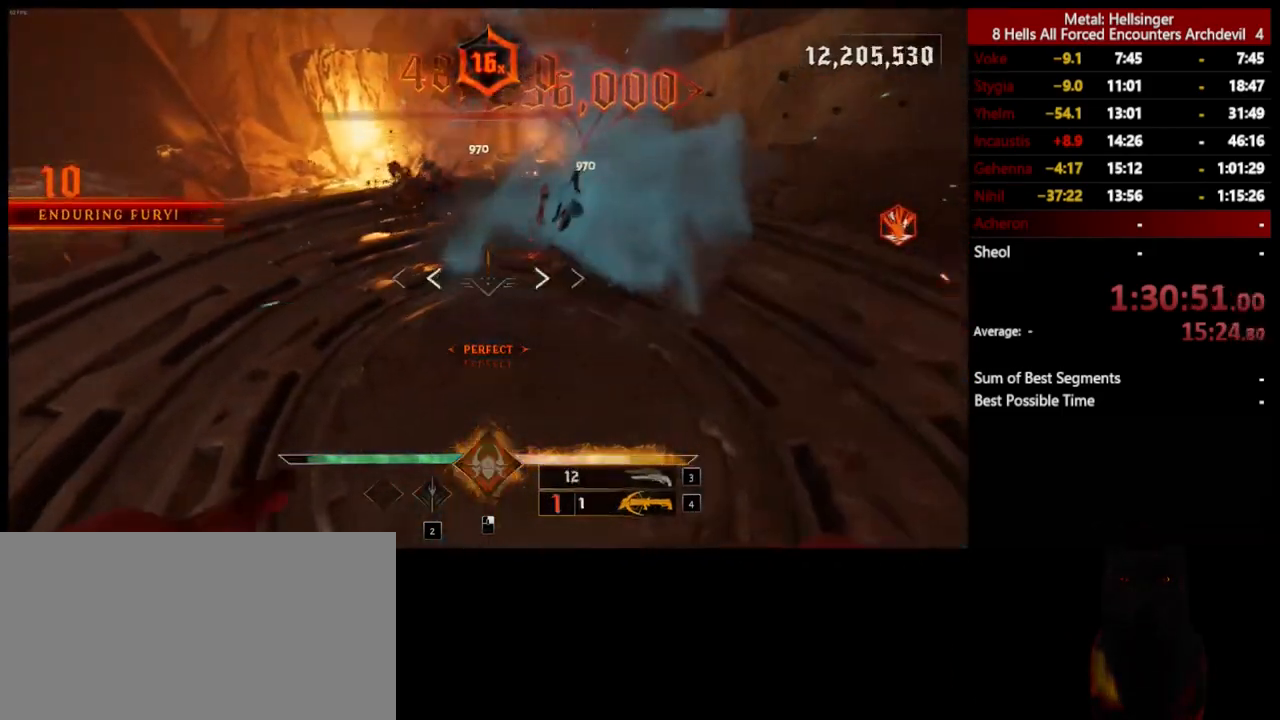
{"keys": ["a", "space", "w"], "mouse": ["left"], "events": [[17, "3", "up"], [17, "s", "up"], [50, "4", "down"], [150, "4", "up"], [434, "mouse_left", "down"], [451, "space", "down"], [484, "w", "down"]]}
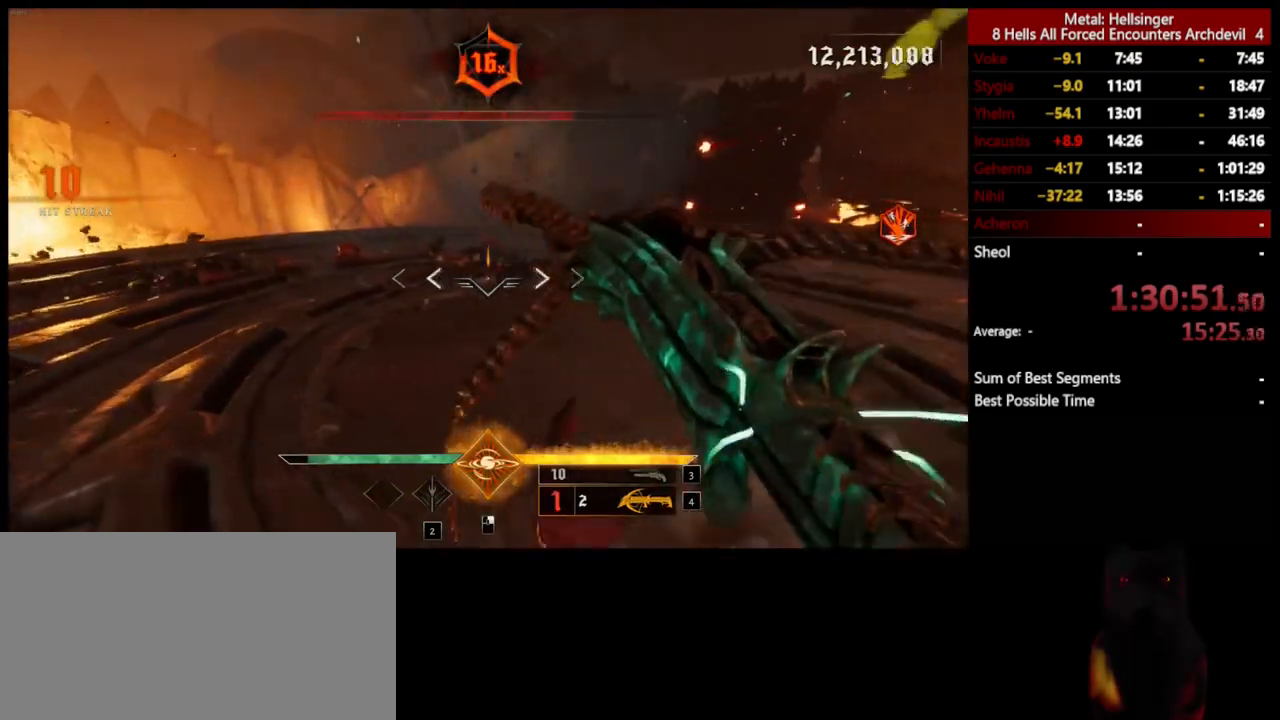
{"keys": ["a"], "mouse": [], "events": [[50, "mouse_left", "up"], [117, "space", "up"], [301, "3", "down"], [418, "3", "up"], [418, "w", "up"]]}
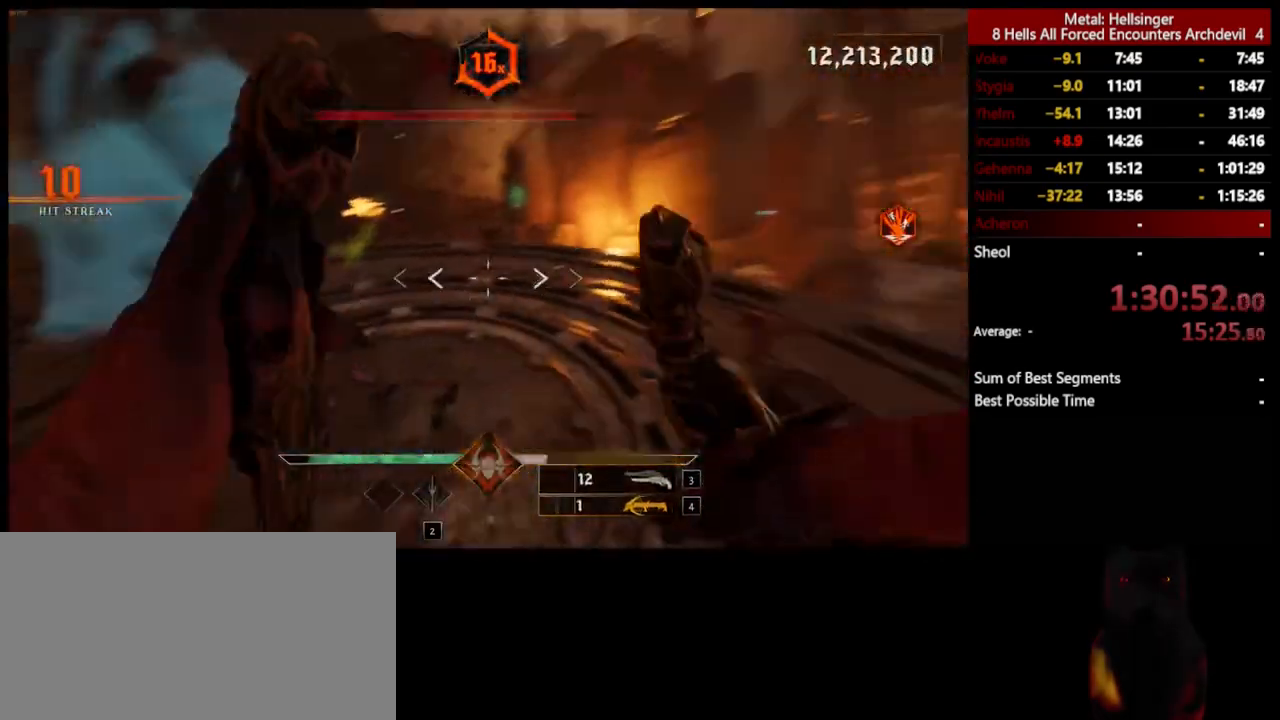
{"keys": ["a"], "mouse": ["left"], "events": [[401, "mouse_left", "down"]]}
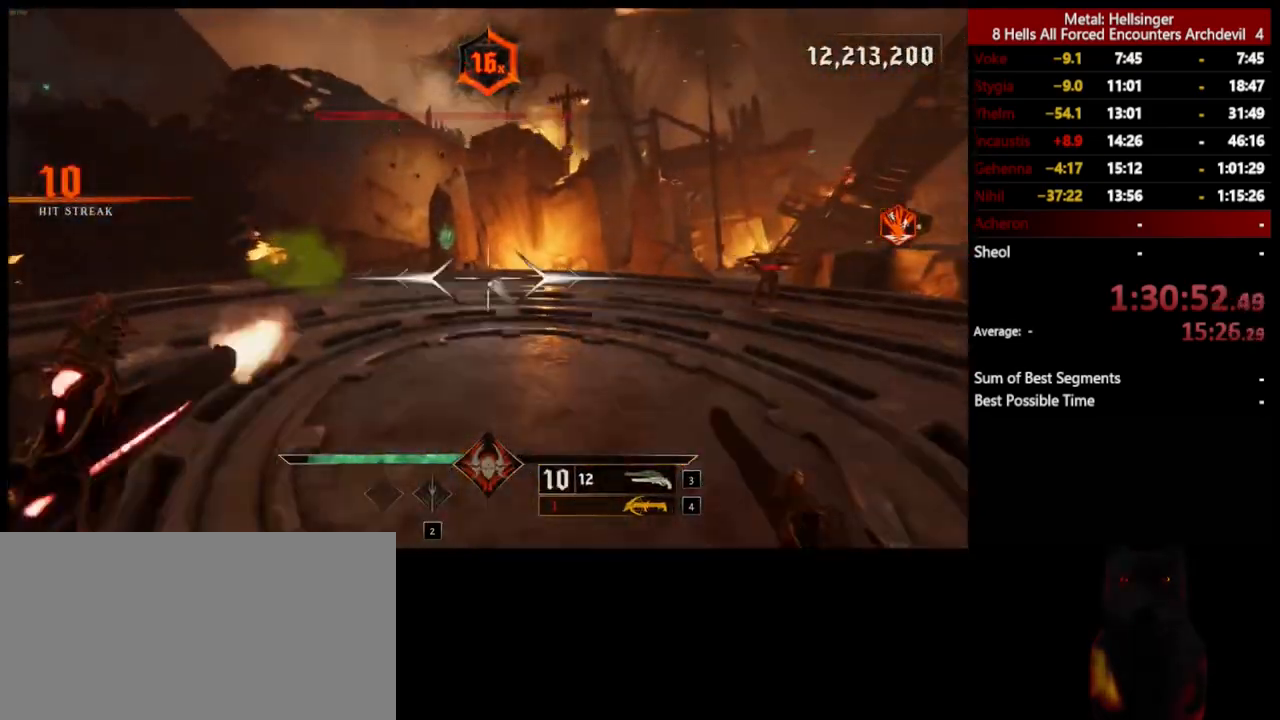
{"keys": ["a", "s"], "mouse": ["left"], "events": [[17, "mouse_left", "up"], [51, "s", "down"], [435, "mouse_left", "down"]]}
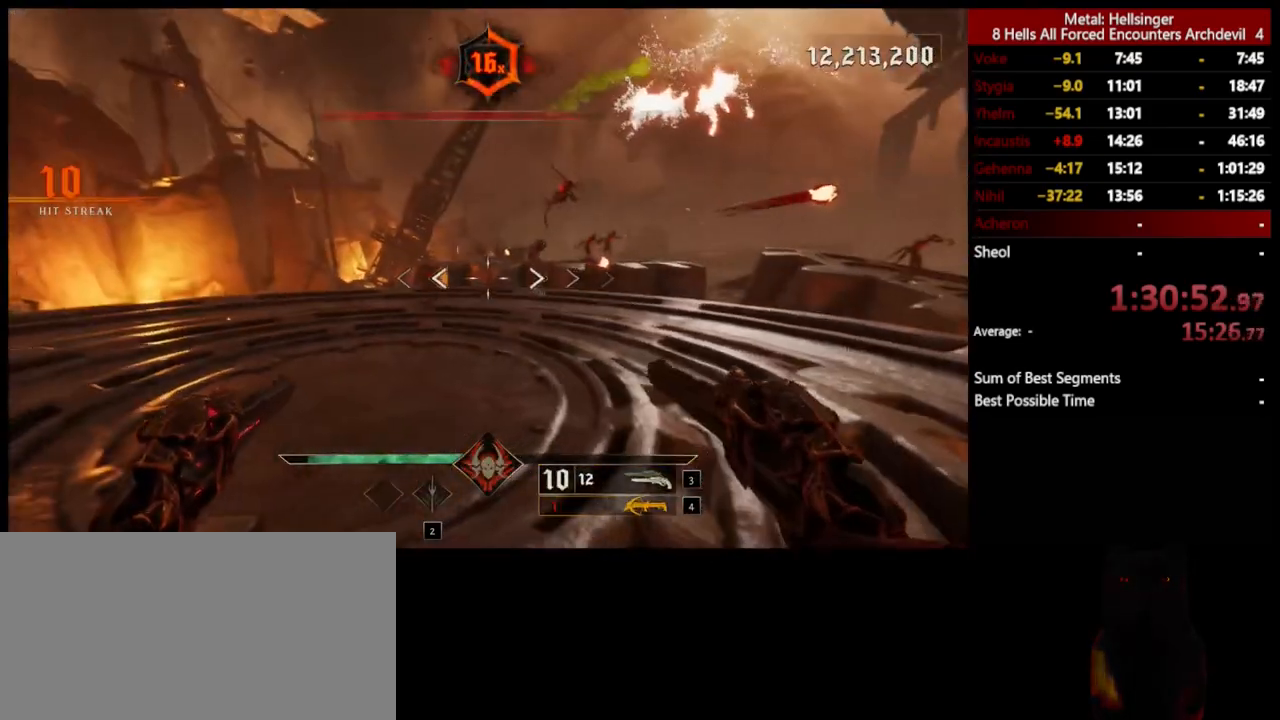
{"keys": ["a", "s"], "mouse": [], "events": [[51, "mouse_left", "up"], [435, "mouse_left", "down"], [501, "mouse_left", "up"]]}
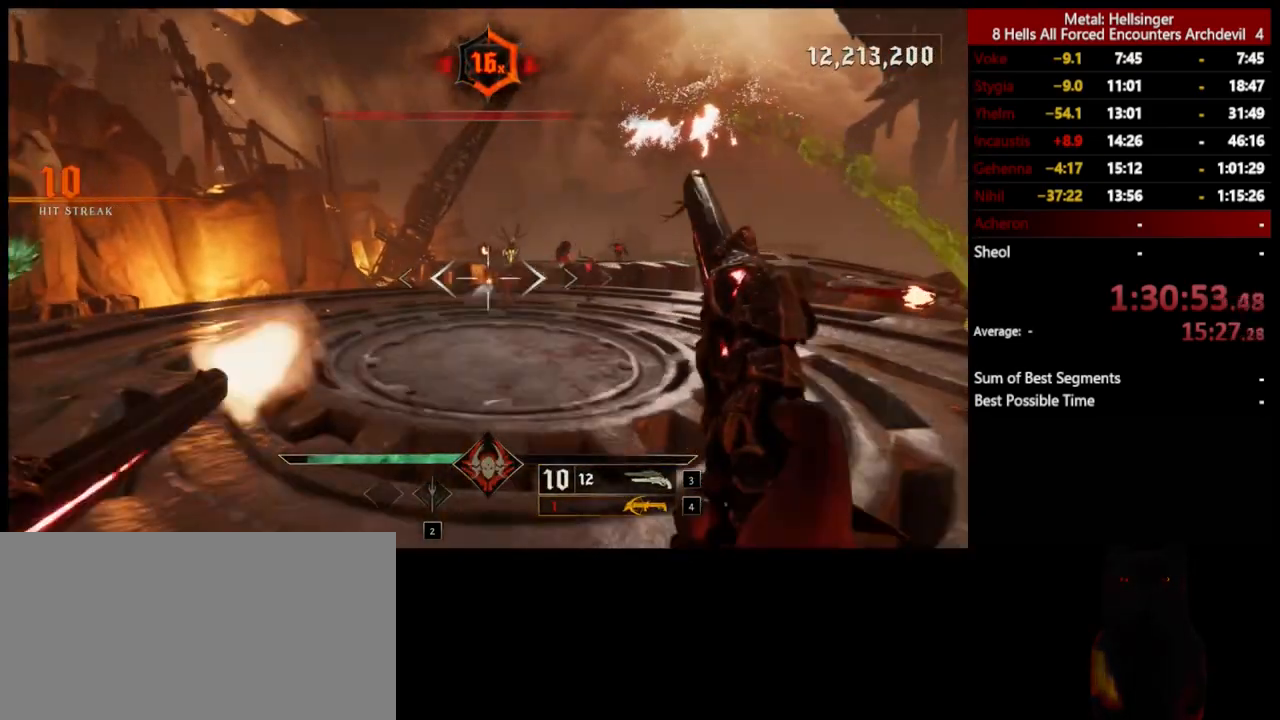
{"keys": ["a", "s"], "mouse": [], "events": [[368, "mouse_left", "down"], [485, "mouse_left", "up"]]}
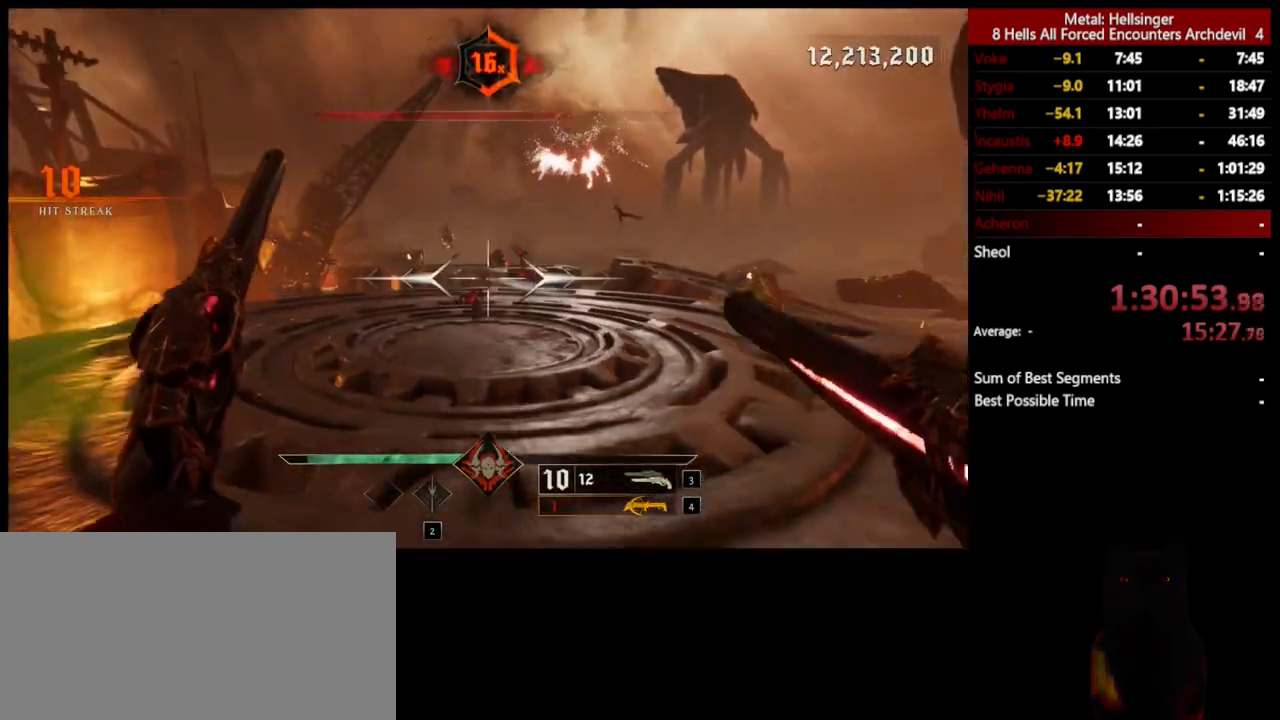
{"keys": ["a", "space", "w"], "mouse": [], "events": [[218, "4", "down"], [301, "s", "up"], [334, "4", "up"], [385, "w", "down"], [418, "space", "down"]]}
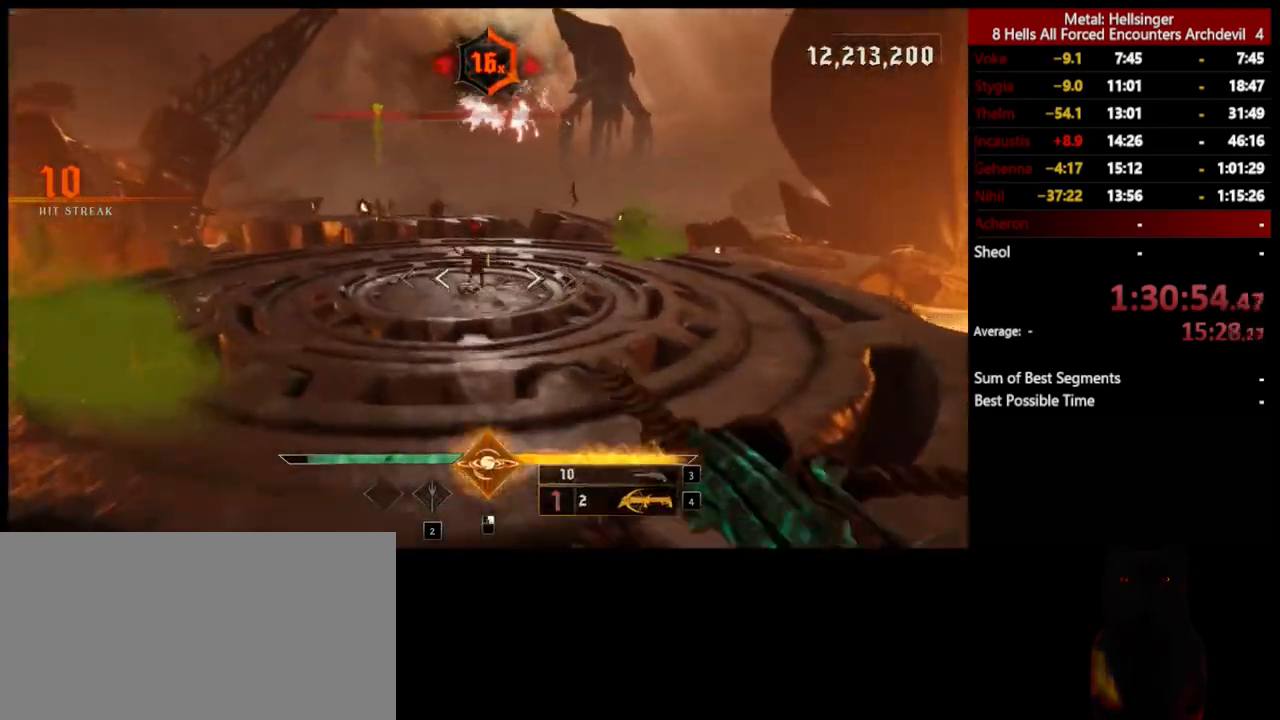
{"keys": ["a", "w"], "mouse": [], "events": [[67, "space", "up"], [151, "w", "up"], [268, "space", "down"], [318, "mouse_left", "down"], [401, "mouse_left", "up"], [401, "space", "up"], [418, "w", "down"]]}
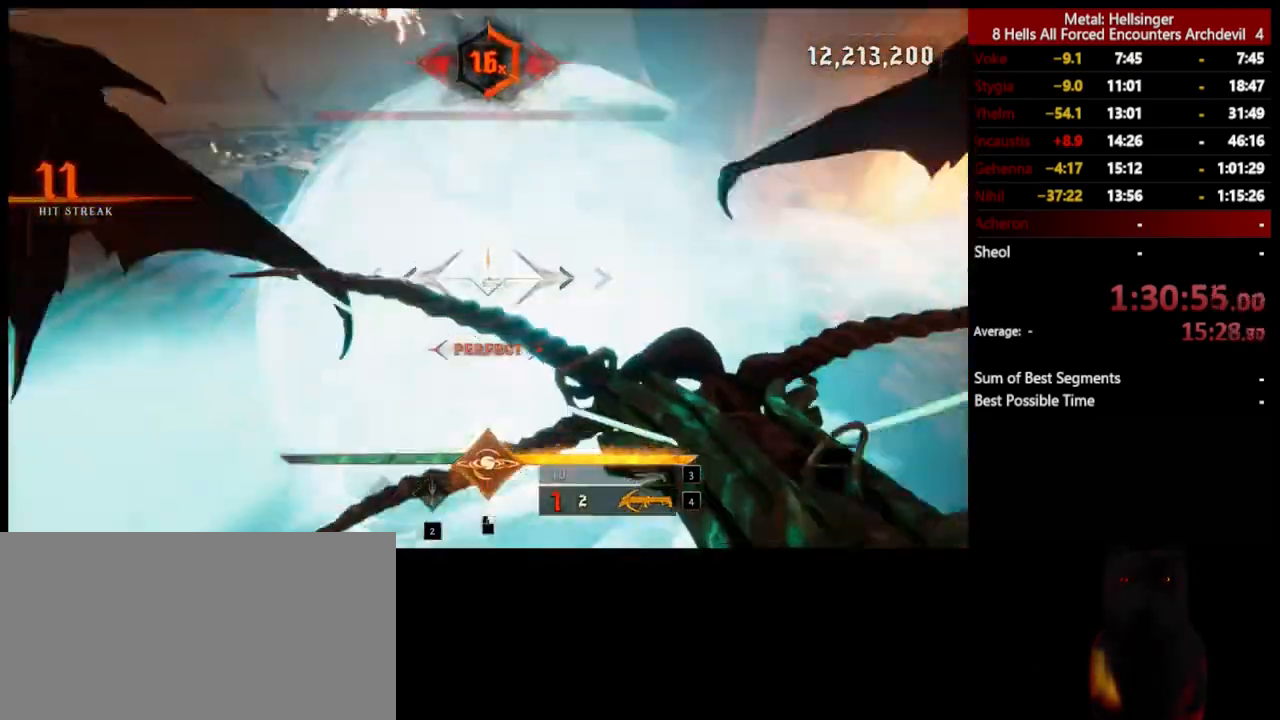
{"keys": ["a", "w"], "mouse": [], "events": [[133, "space", "down"], [250, "mouse_left", "down"], [267, "space", "up"], [350, "mouse_left", "up"]]}
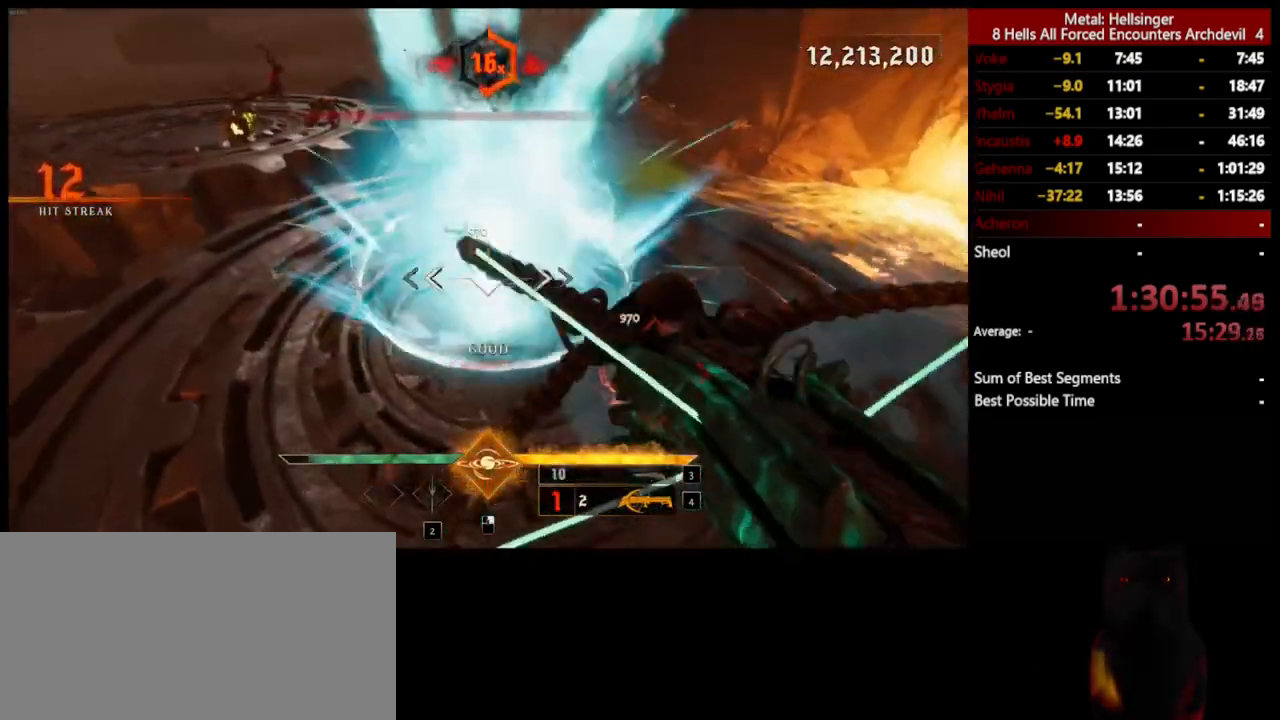
{"keys": ["a", "s"], "mouse": [], "events": [[300, "e", "down"], [367, "w", "up"], [434, "e", "up"], [484, "s", "down"]]}
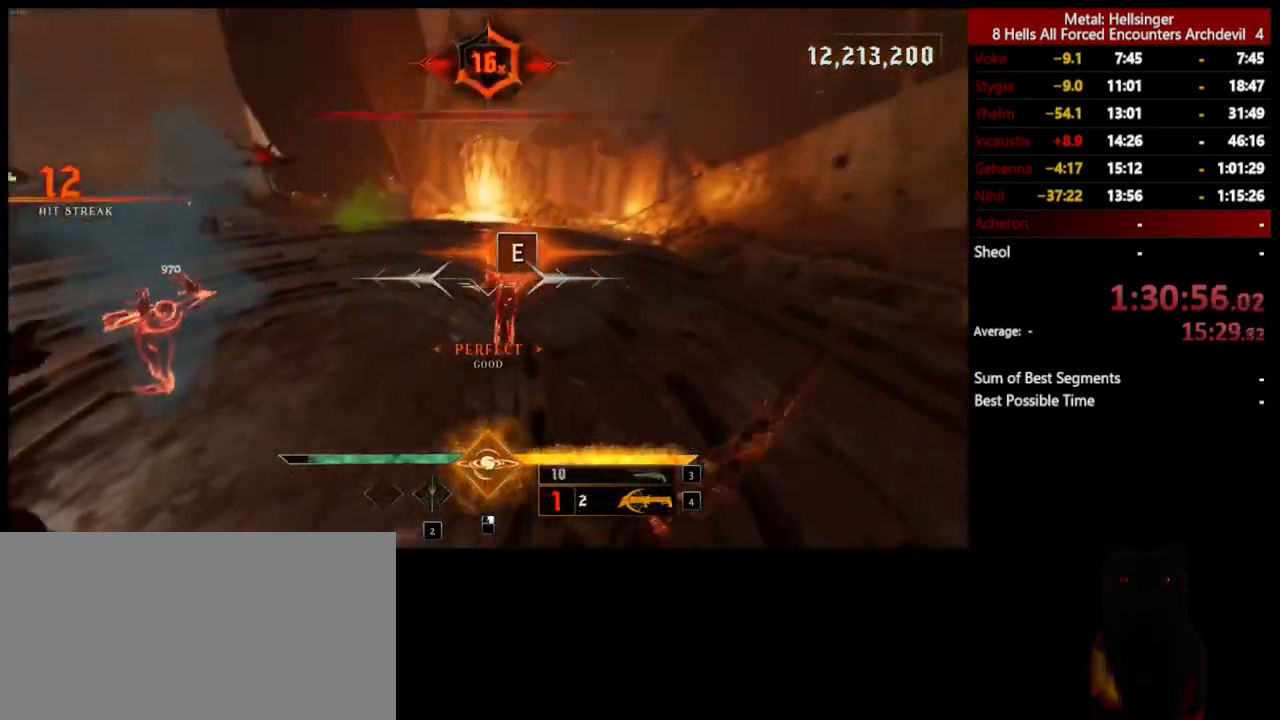
{"keys": ["a", "s"], "mouse": [], "events": []}
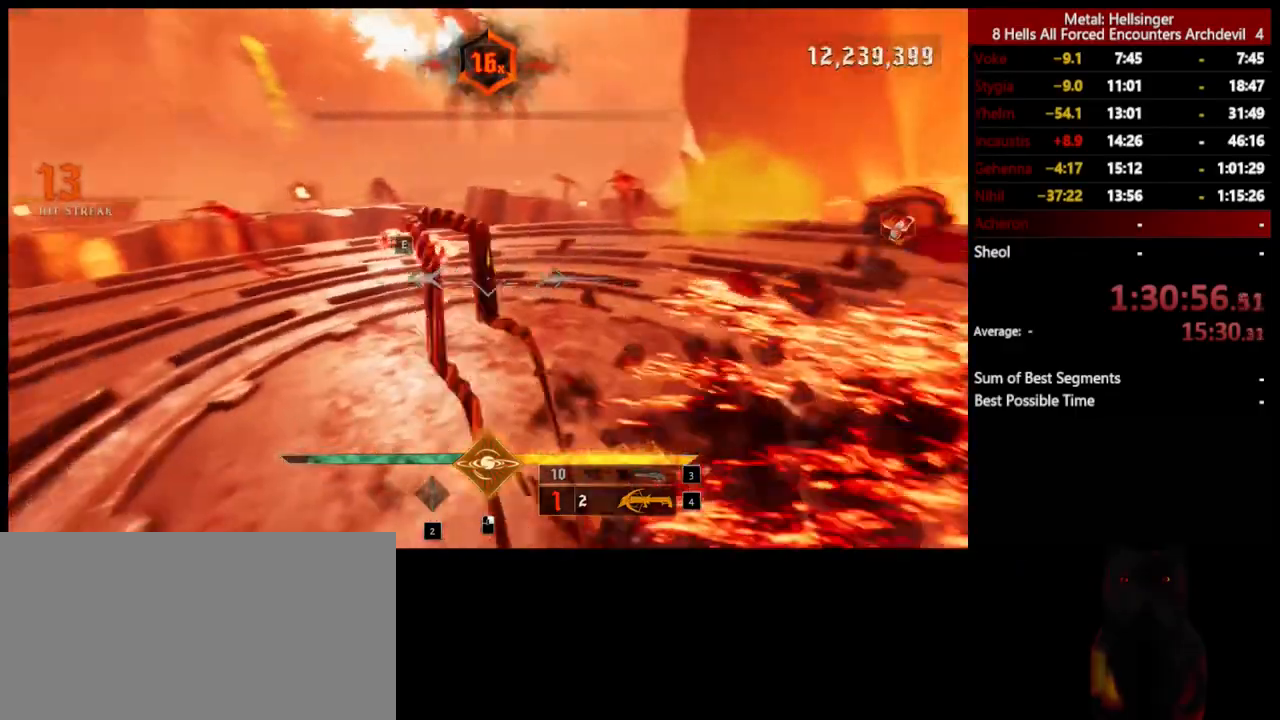
{"keys": ["a", "s"], "mouse": [], "events": [[217, "e", "down"], [334, "e", "up"]]}
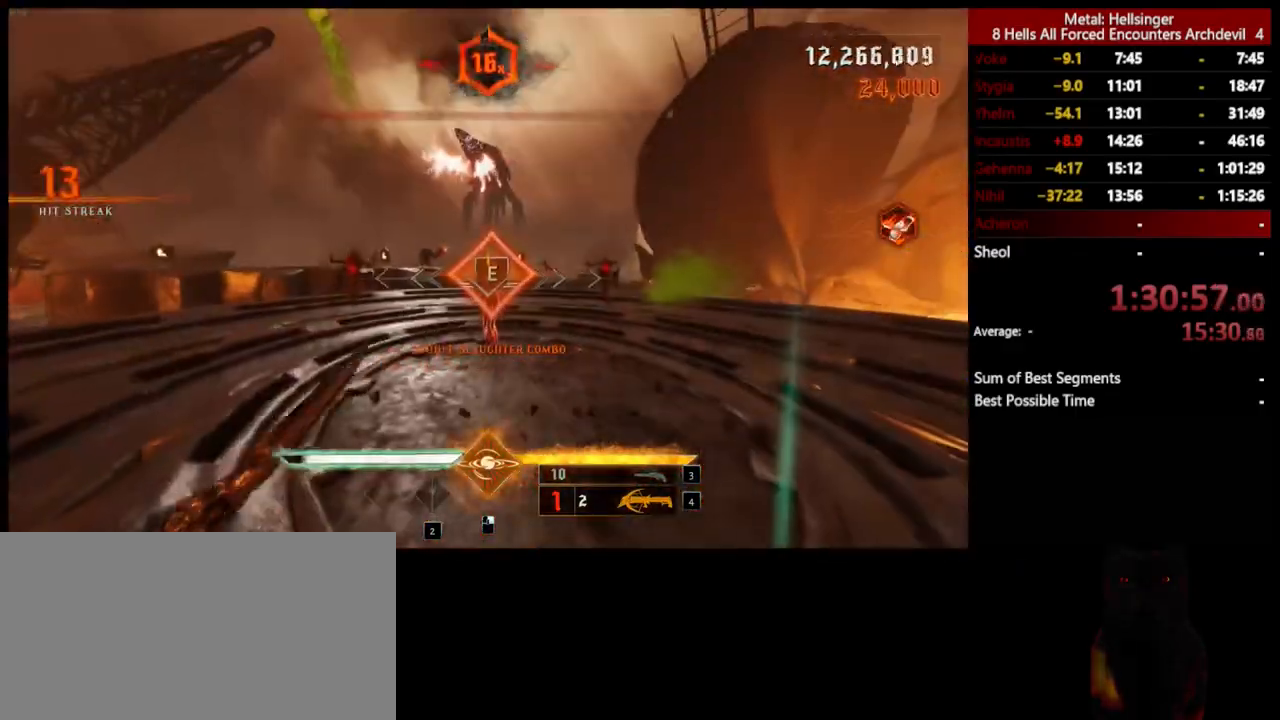
{"keys": ["a", "s"], "mouse": [], "events": [[100, "s", "up"], [283, "s", "down"], [283, "space", "down"], [451, "space", "up"]]}
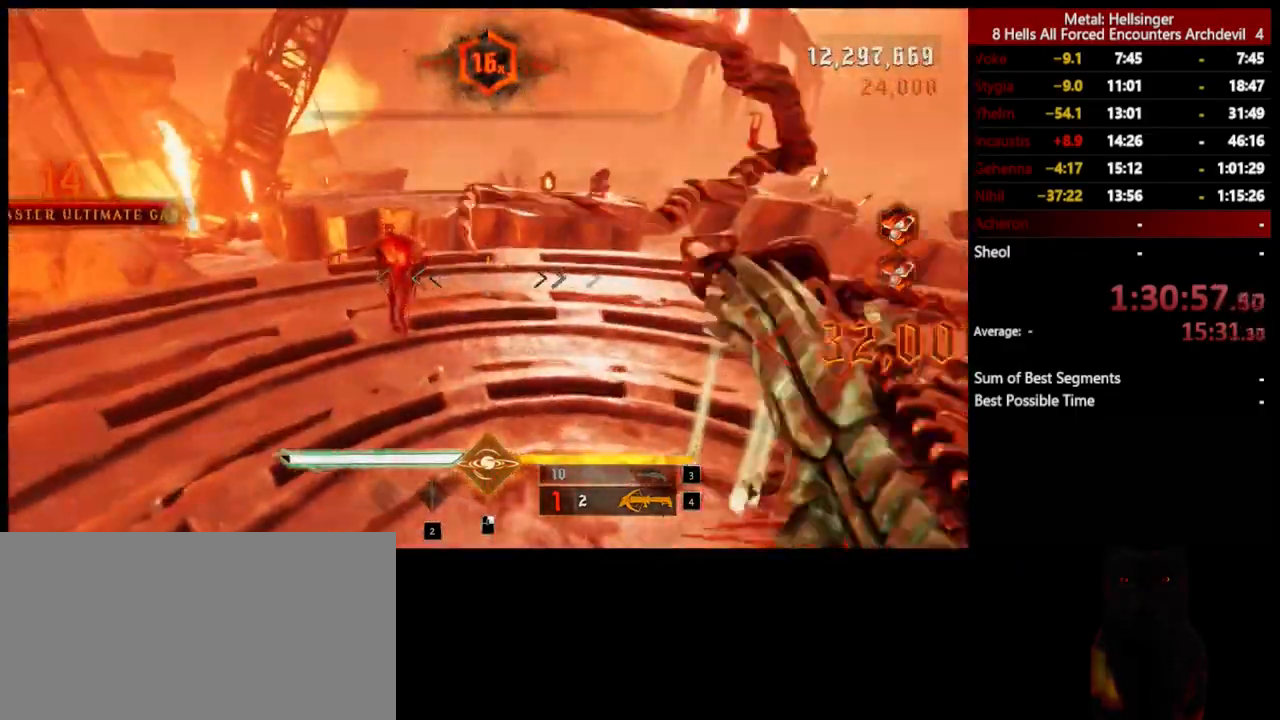
{"keys": ["a", "s"], "mouse": [], "events": [[50, "space", "down"], [183, "mouse_left", "down"], [250, "space", "up"], [300, "mouse_left", "up"]]}
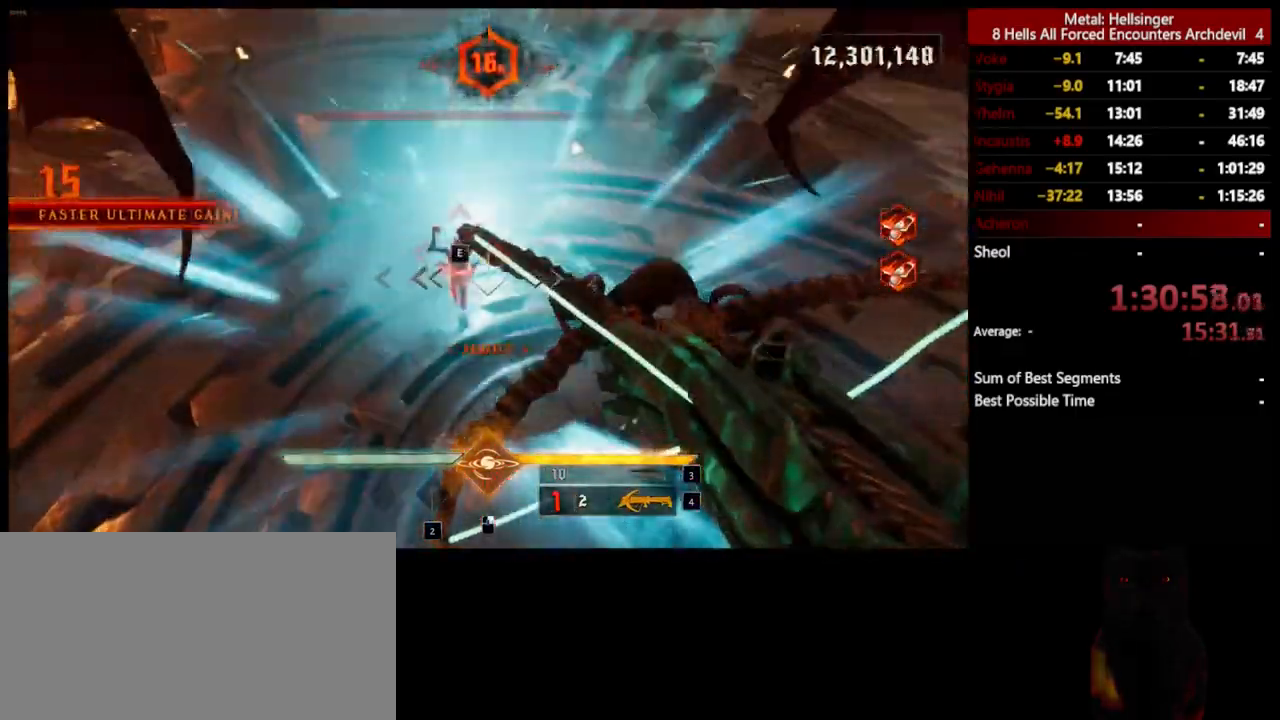
{"keys": ["a"], "mouse": [], "events": [[83, "mouse_left", "down"], [217, "mouse_left", "up"], [217, "s", "up"], [367, "3", "down"], [501, "3", "up"]]}
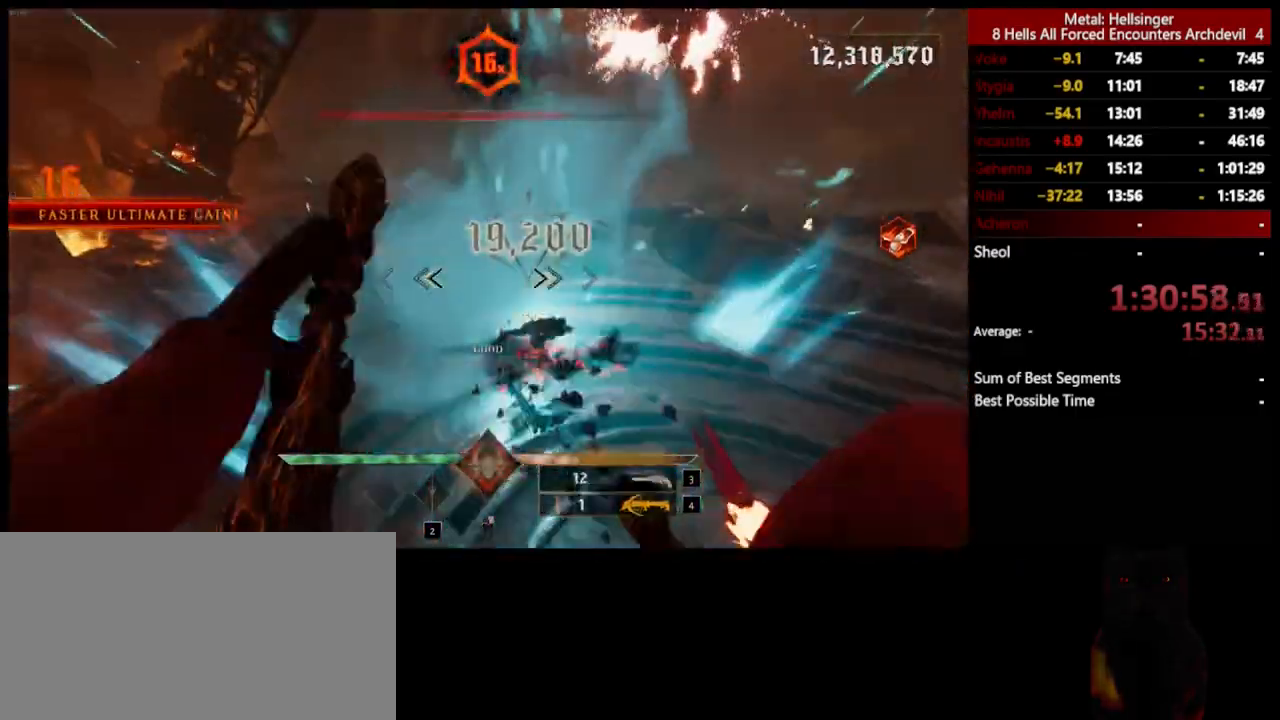
{"keys": ["a", "w"], "mouse": [], "events": [[33, "4", "down"], [66, "w", "down"], [217, "4", "up"]]}
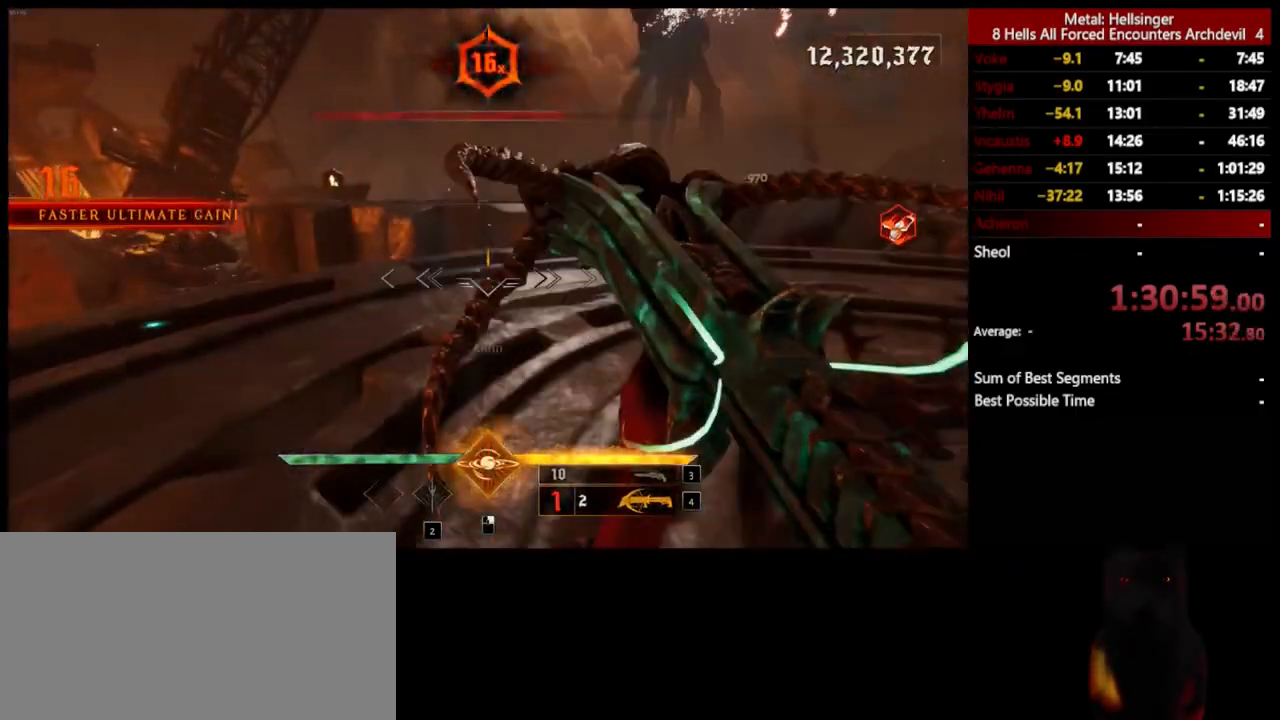
{"keys": ["a", "space", "w"], "mouse": [], "events": [[66, "shift", "down"], [167, "space", "down"], [217, "shift", "up"], [300, "space", "up"], [417, "space", "down"]]}
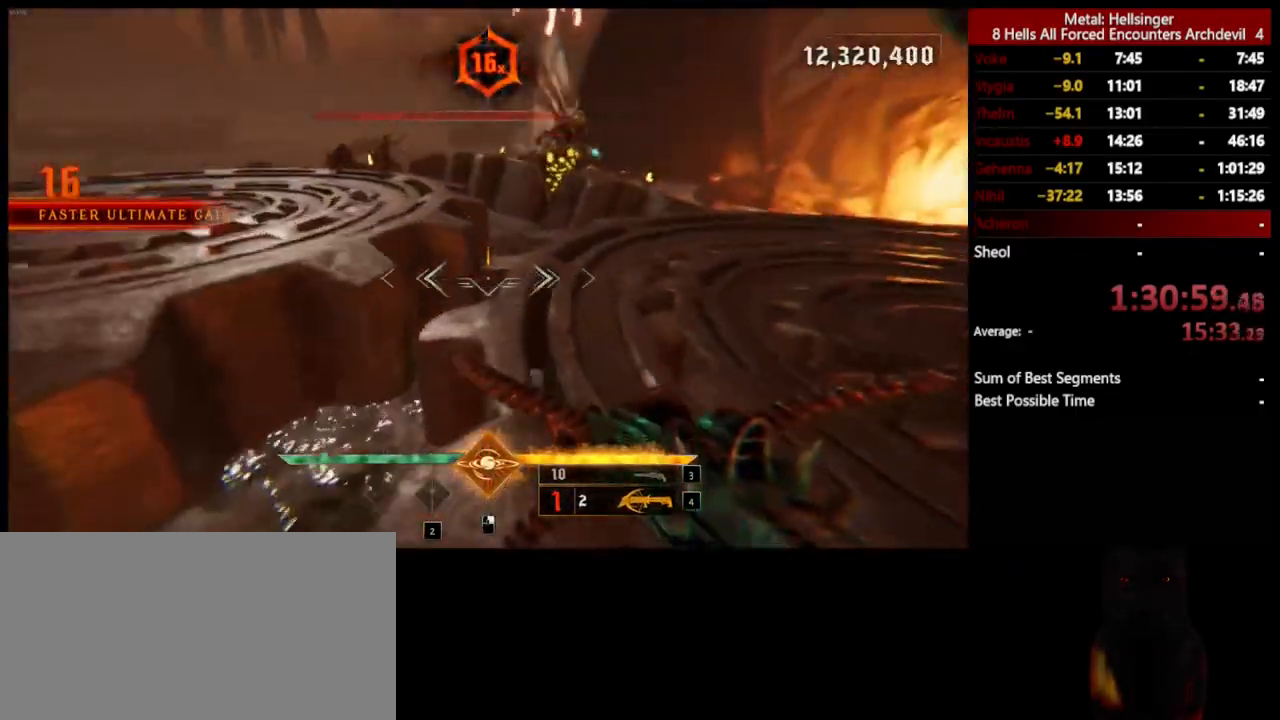
{"keys": ["a", "w"], "mouse": [], "events": [[50, "space", "up"]]}